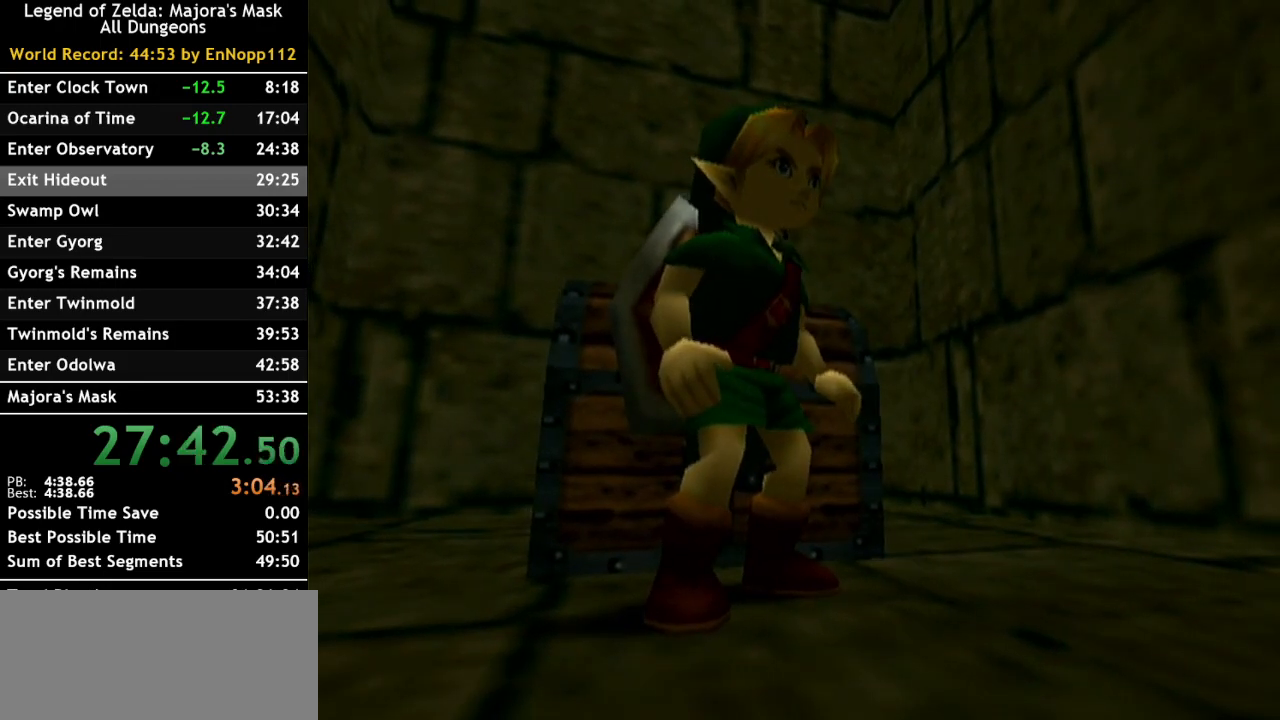
Gameplay with a controller (Nintendo layout); each line is a JSON object with the inputs held at the frame after it. "events" lists button and stick changes between this image and that frame as [ms after this image, input, new state], when the widget could be followed in between. Not read: L2 L3 R3.
{"buttons": ["L1"], "left_stick": "center", "right_stick": "center", "events": [[100, "L1", "down"], [317, "A", "down"], [400, "A", "up"]]}
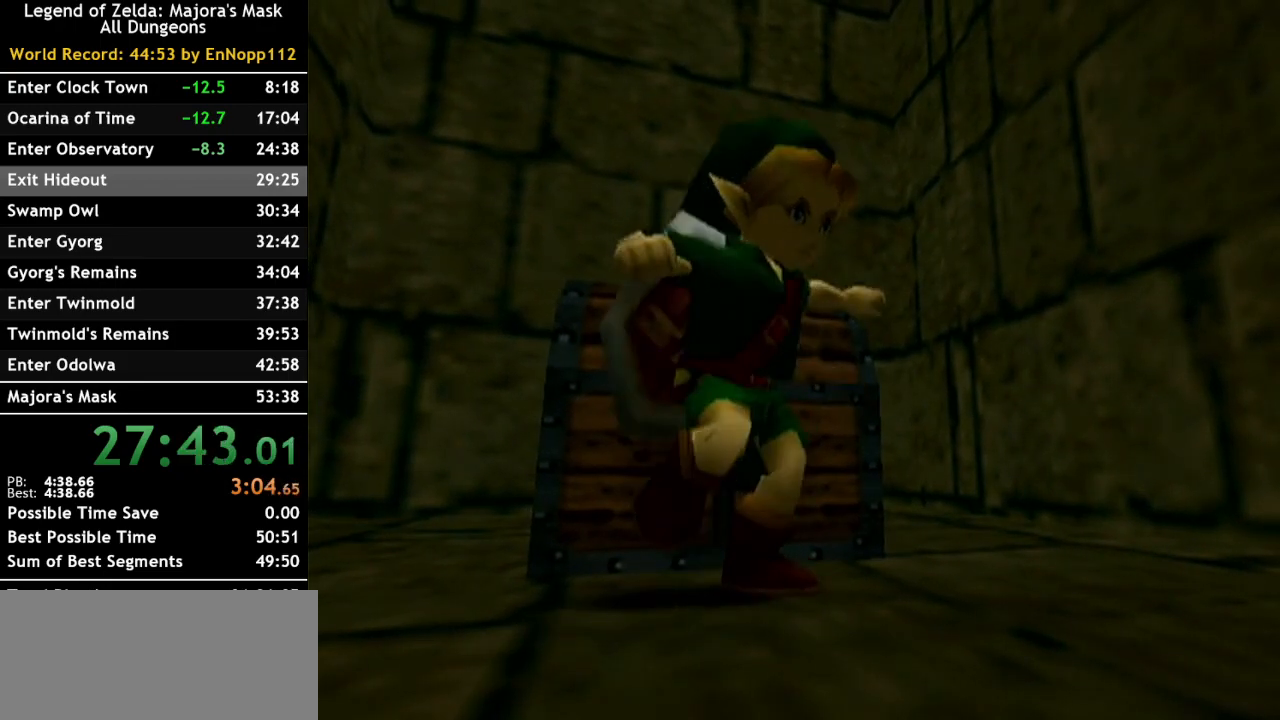
{"buttons": ["L1"], "left_stick": "right", "right_stick": "center", "events": [[317, "left_stick", "right"]]}
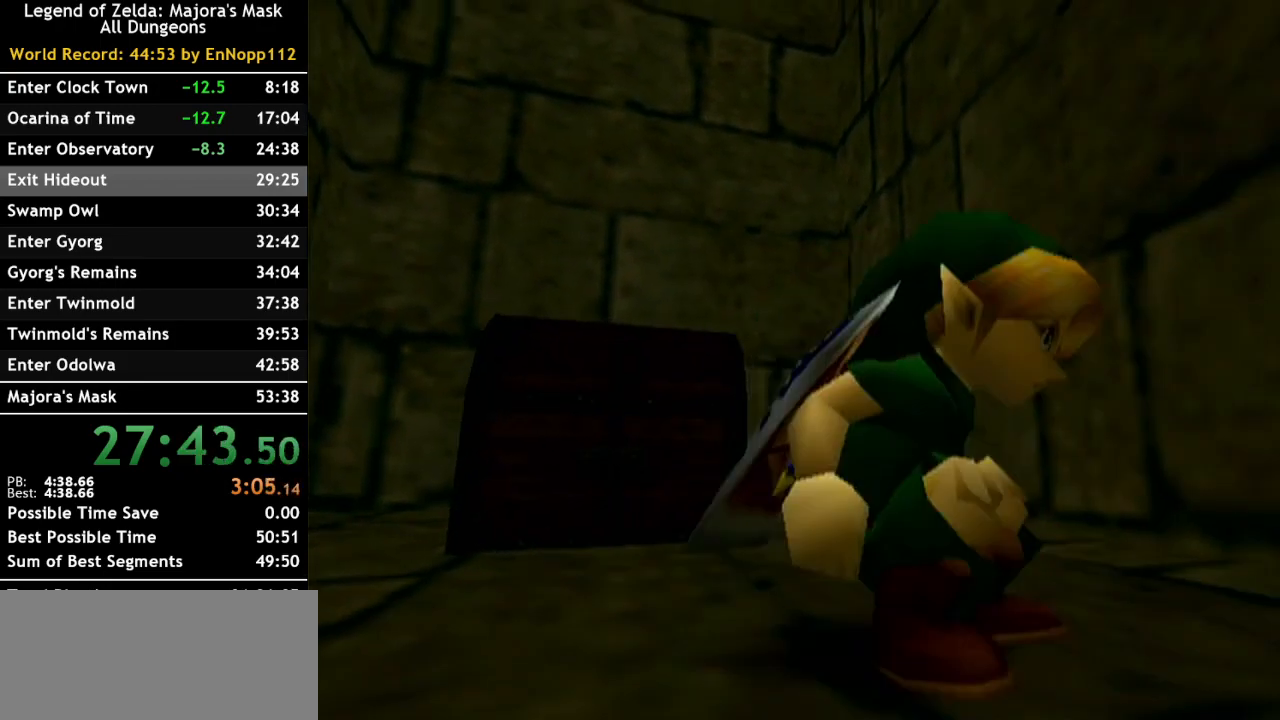
{"buttons": ["L1"], "left_stick": "right", "right_stick": "center", "events": []}
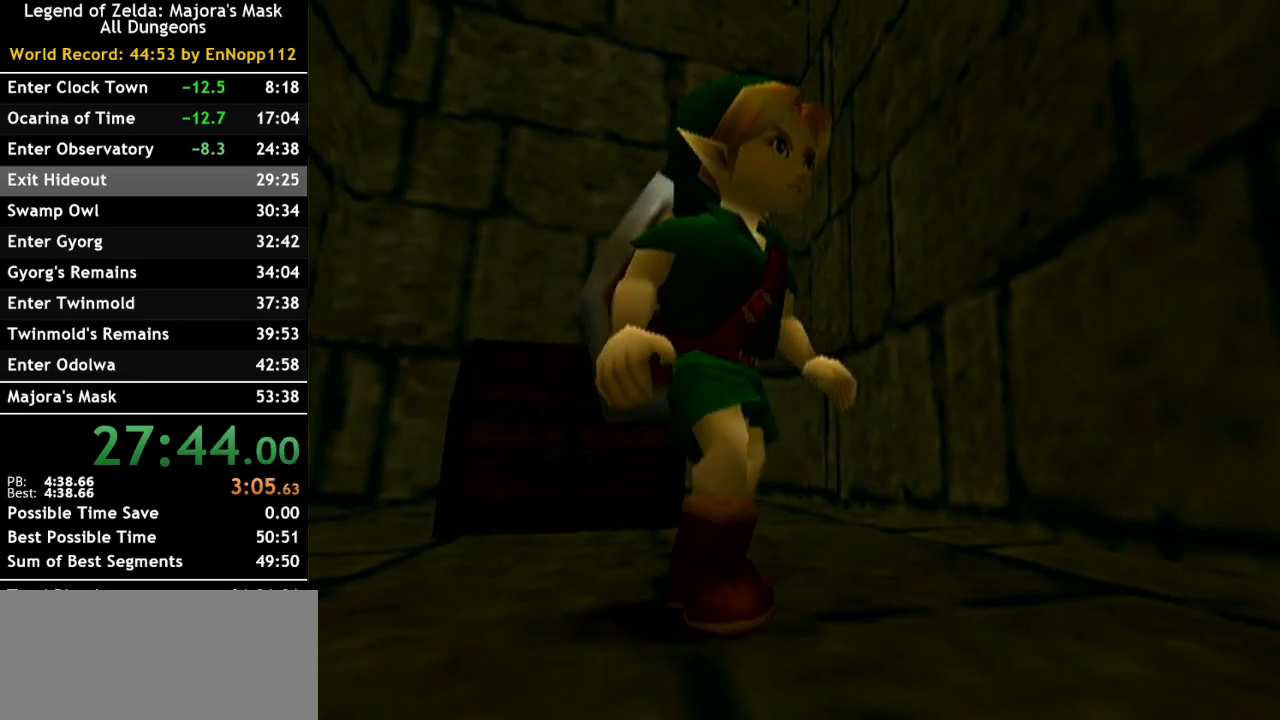
{"buttons": [], "left_stick": "center", "right_stick": "center", "events": [[317, "left_stick", "center"], [350, "L1", "up"]]}
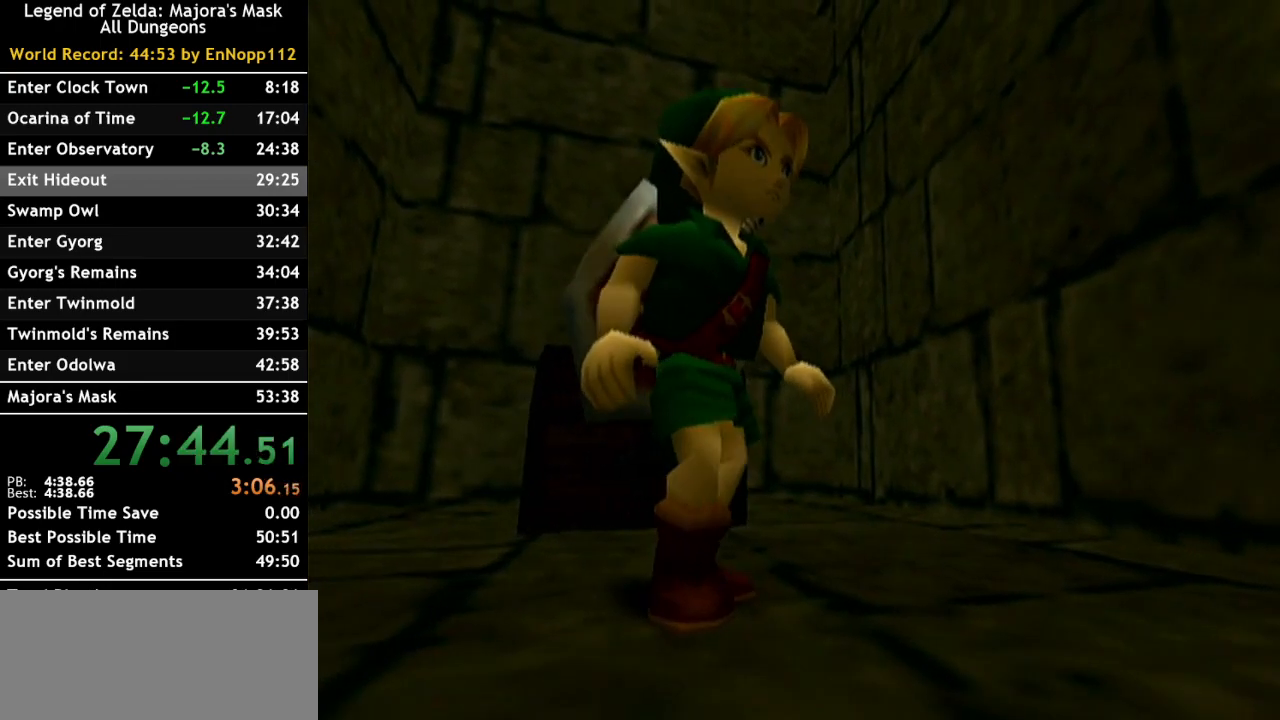
{"buttons": [], "left_stick": "down", "right_stick": "center", "events": [[100, "left_stick", "down"]]}
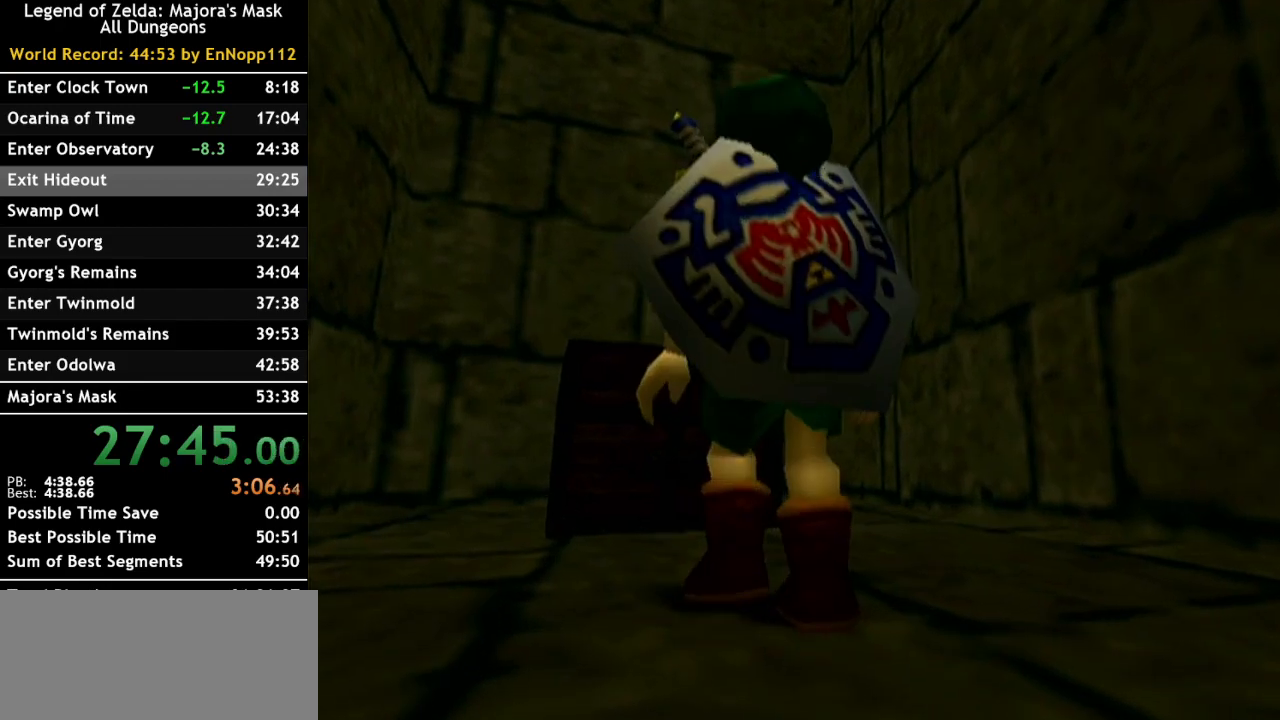
{"buttons": ["A"], "left_stick": "down", "right_stick": "center", "events": [[67, "A", "down"], [217, "A", "up"], [250, "A", "down"], [383, "A", "up"], [467, "A", "down"]]}
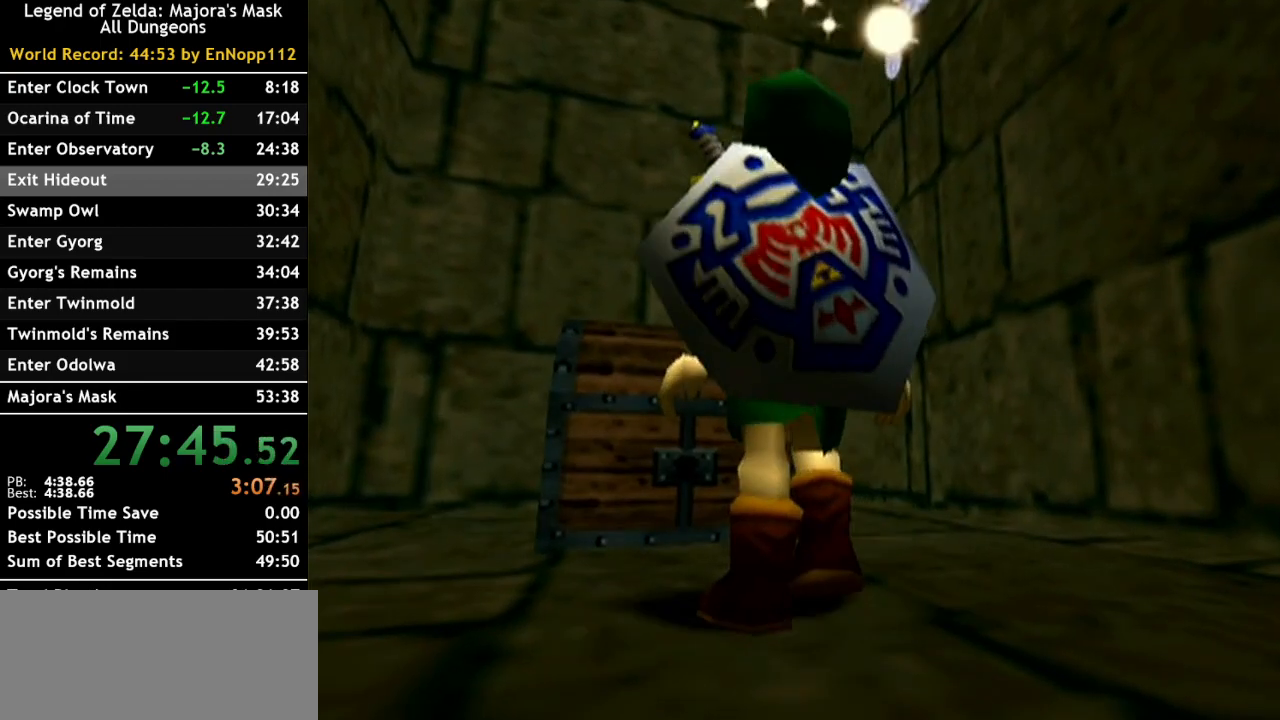
{"buttons": [], "left_stick": "center", "right_stick": "center", "events": [[67, "A", "up"], [167, "A", "down"], [217, "A", "up"], [317, "A", "down"], [400, "A", "up"], [433, "left_stick", "center"]]}
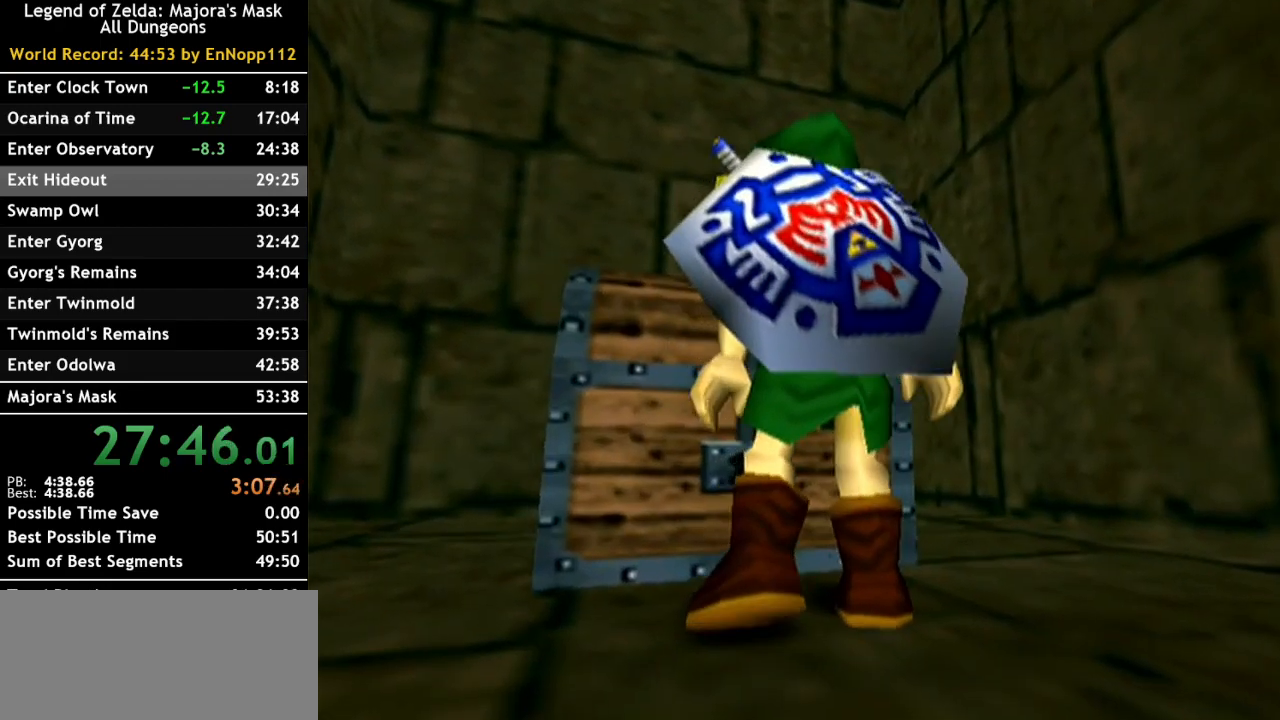
{"buttons": [], "left_stick": "center", "right_stick": "center", "events": []}
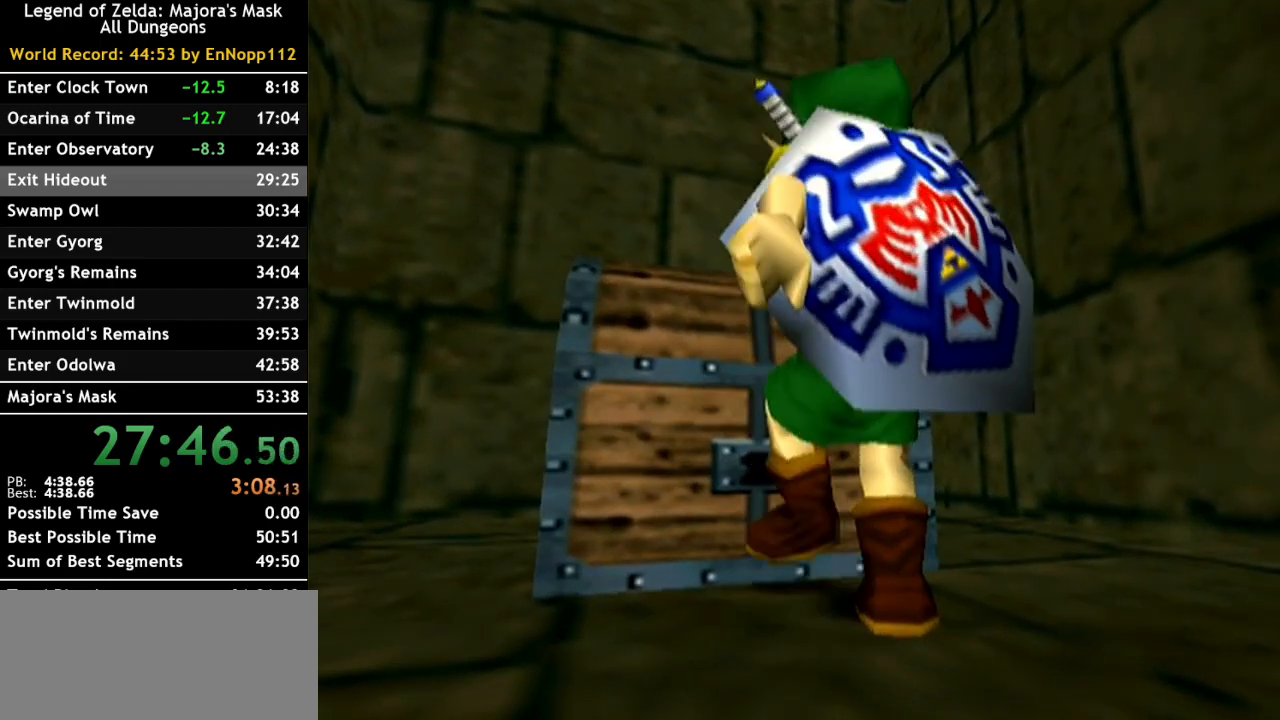
{"buttons": [], "left_stick": "center", "right_stick": "center", "events": []}
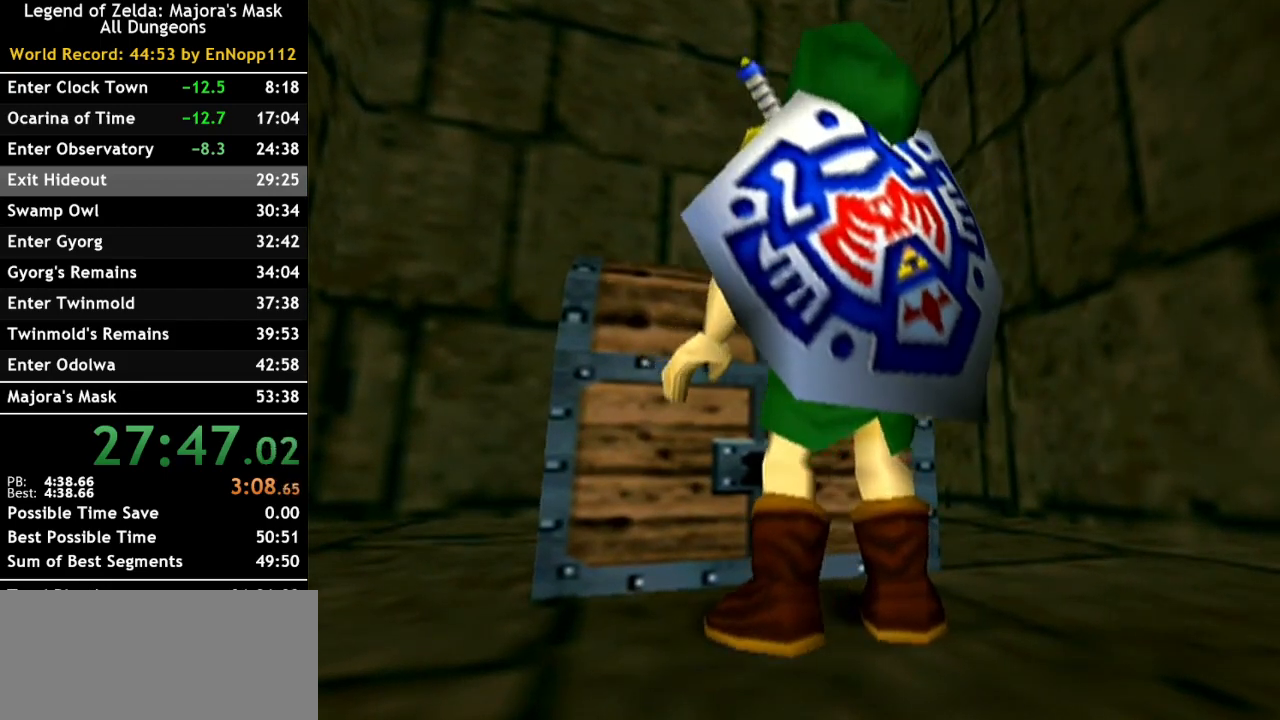
{"buttons": [], "left_stick": "center", "right_stick": "center", "events": []}
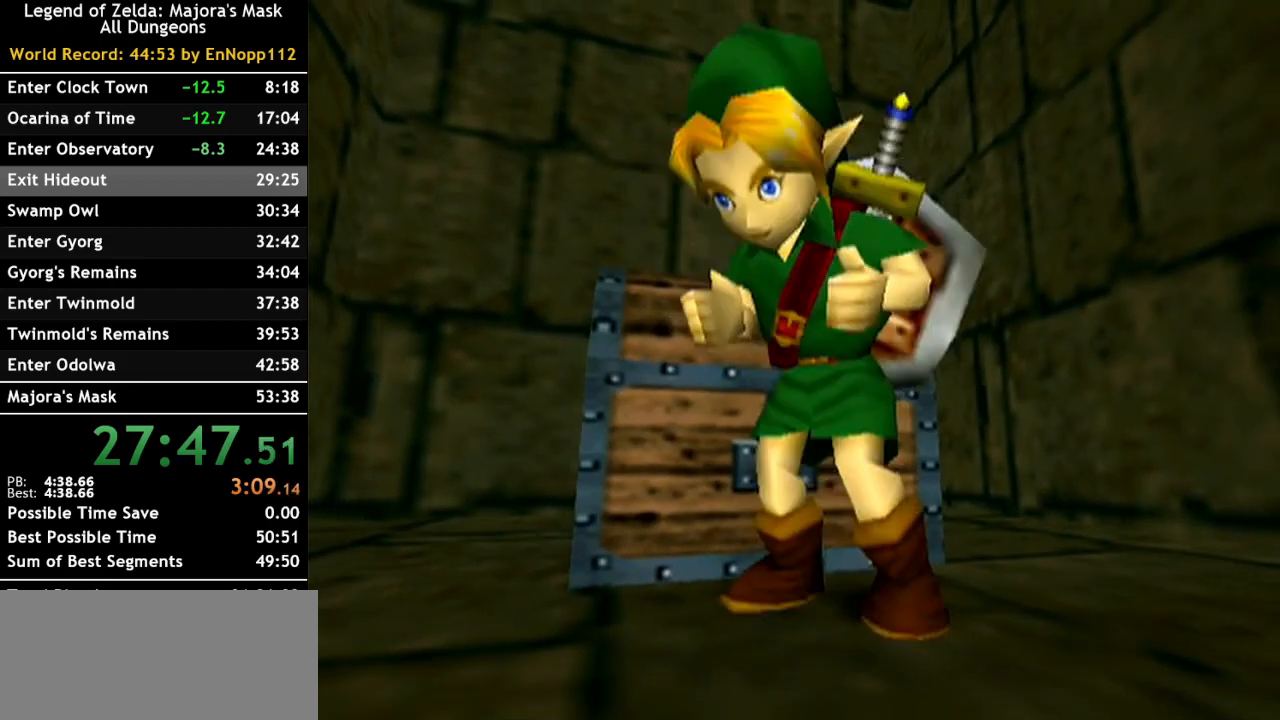
{"buttons": [], "left_stick": "center", "right_stick": "center", "events": []}
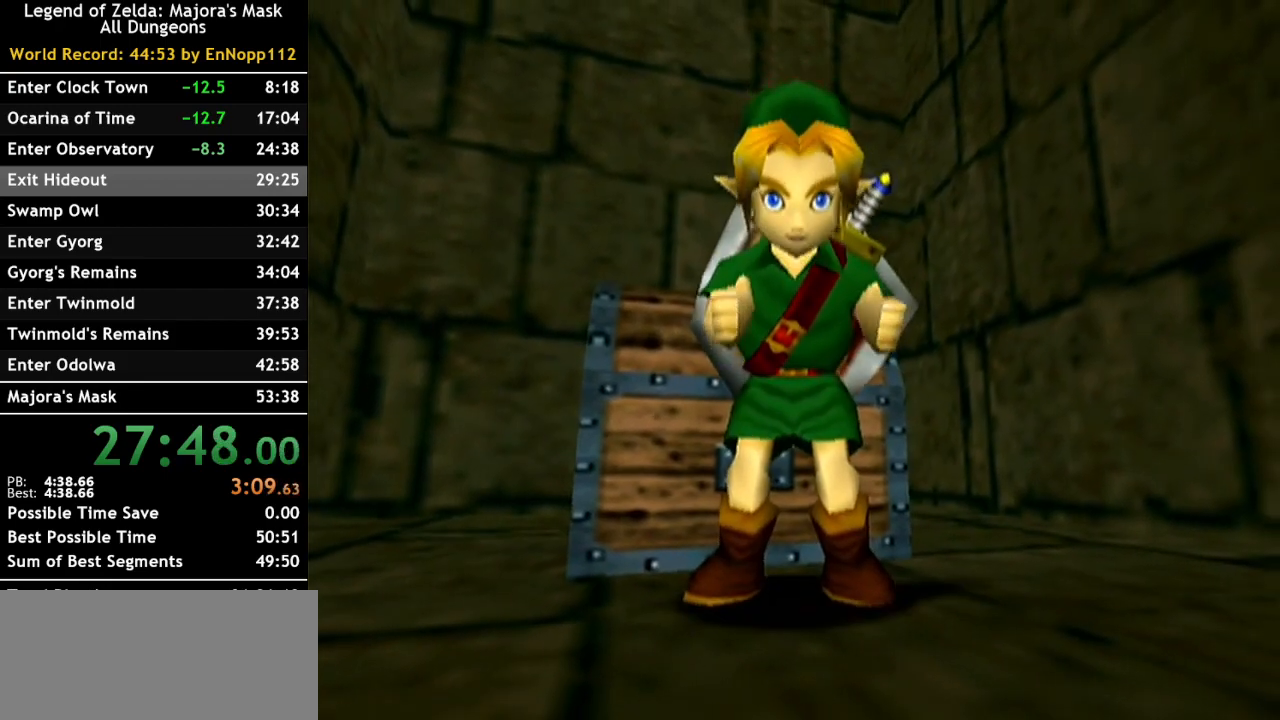
{"buttons": [], "left_stick": "center", "right_stick": "center", "events": []}
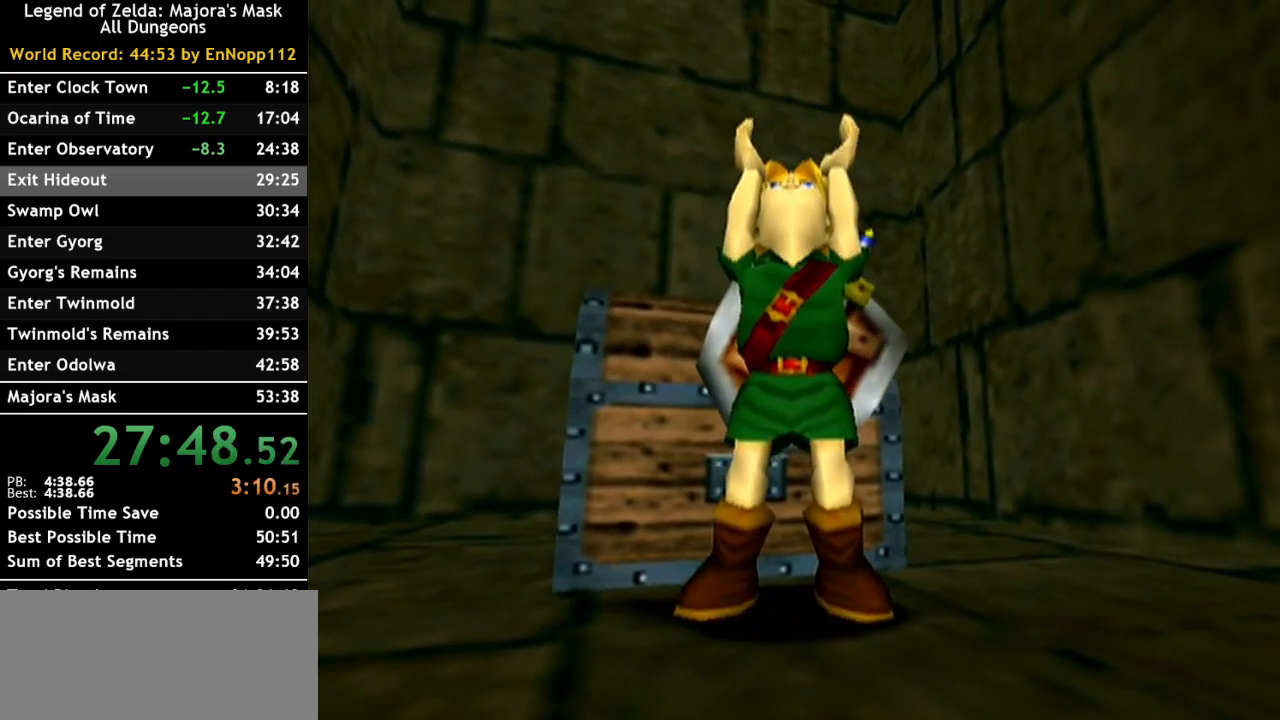
{"buttons": [], "left_stick": "center", "right_stick": "center", "events": []}
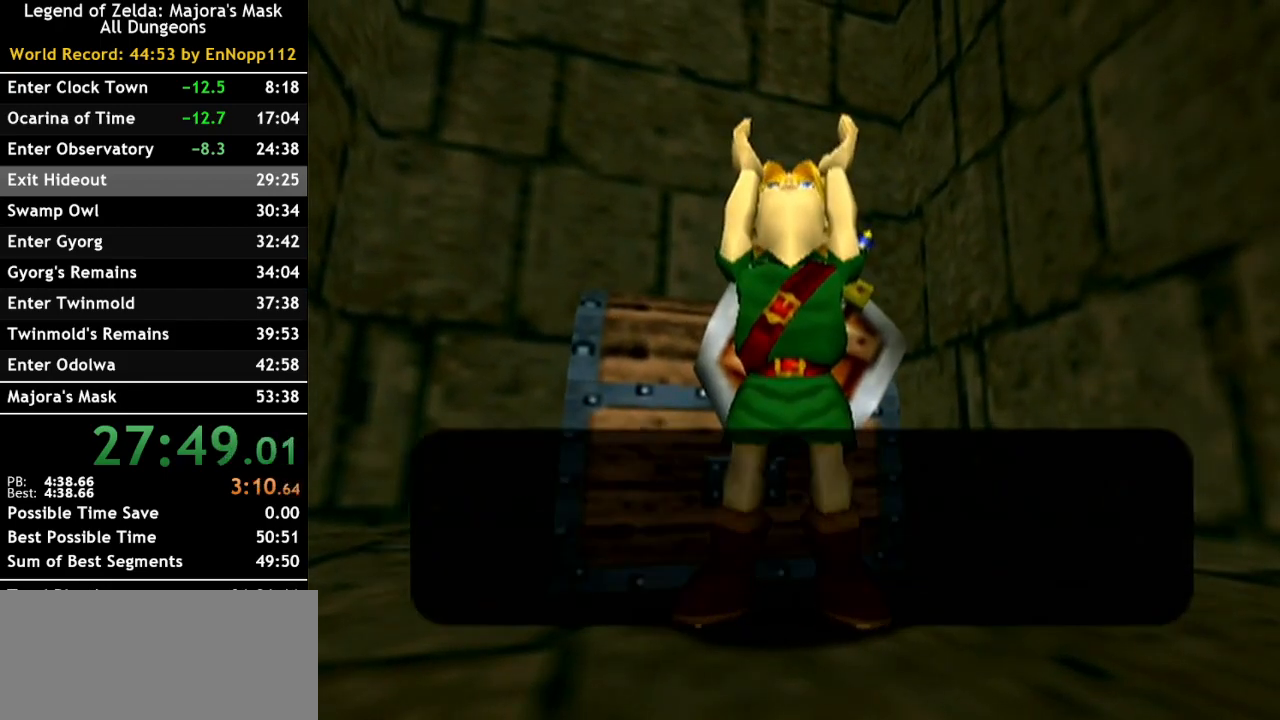
{"buttons": [], "left_stick": "center", "right_stick": "center", "events": [[250, "A", "down"], [350, "A", "up"]]}
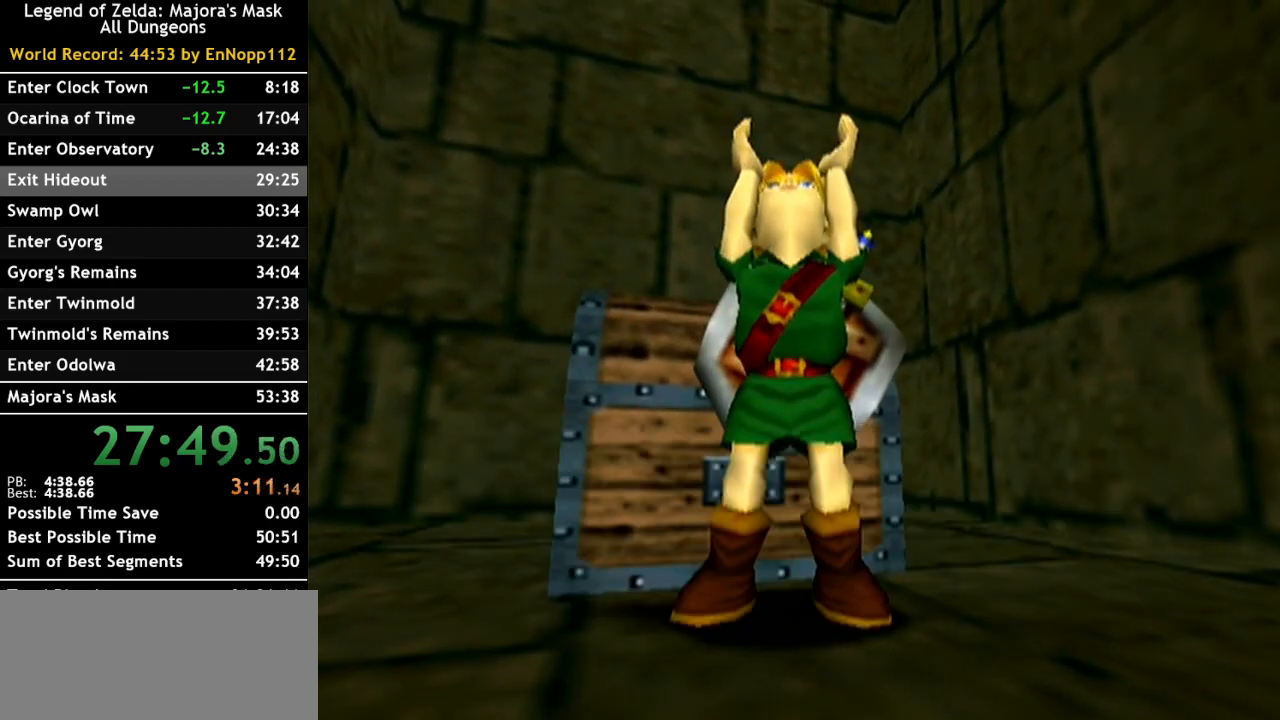
{"buttons": [], "left_stick": "center", "right_stick": "center", "events": []}
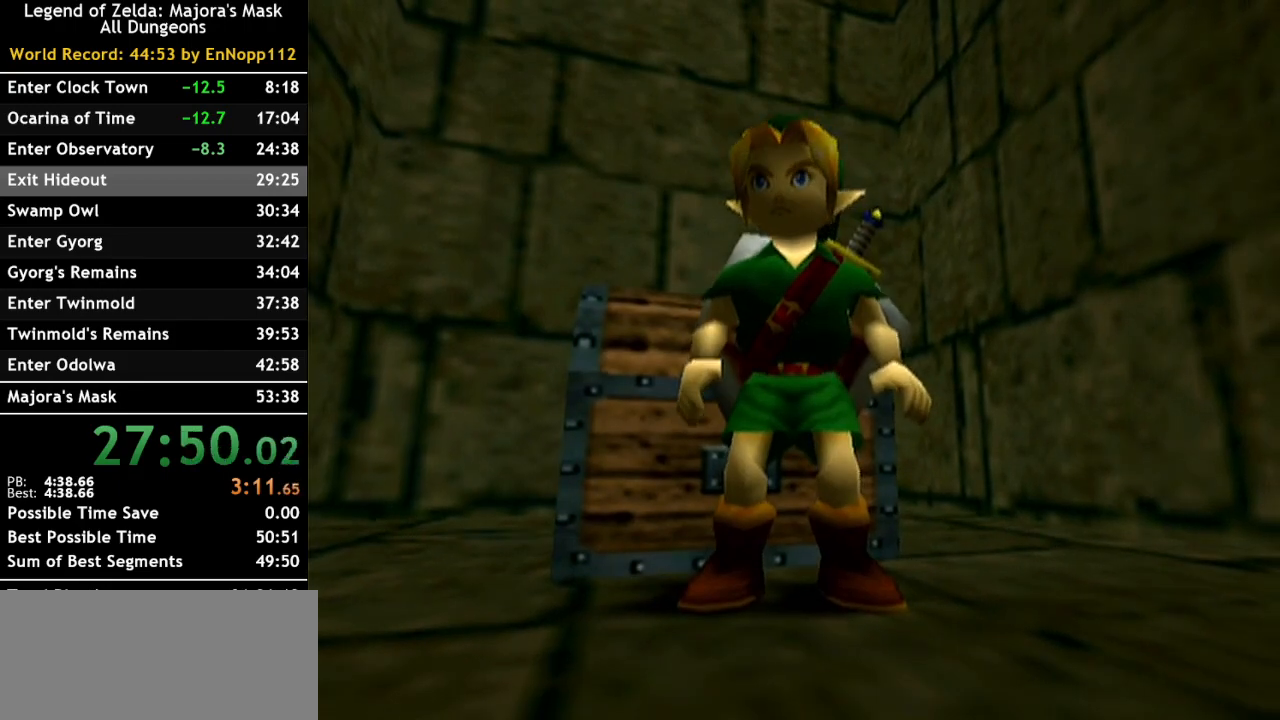
{"buttons": [], "left_stick": "center", "right_stick": "center", "events": []}
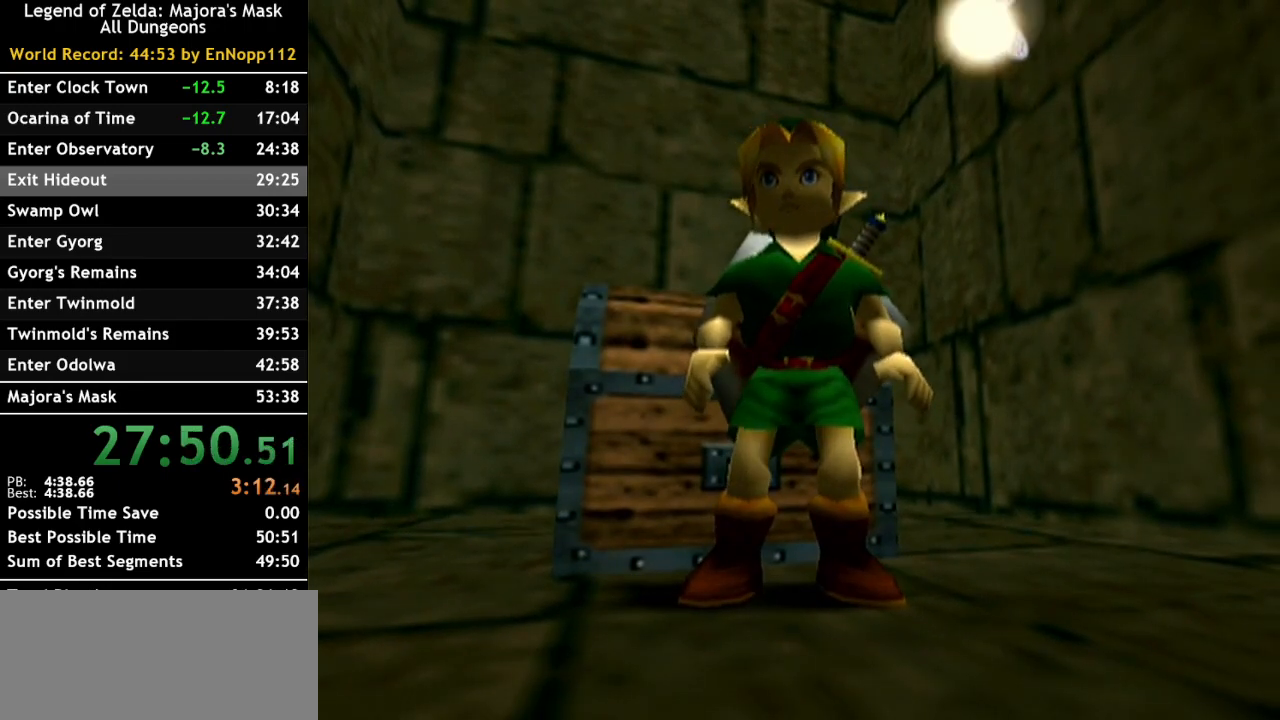
{"buttons": [], "left_stick": "center", "right_stick": "center", "events": [[150, "left_stick", "right"], [283, "left_stick", "center"]]}
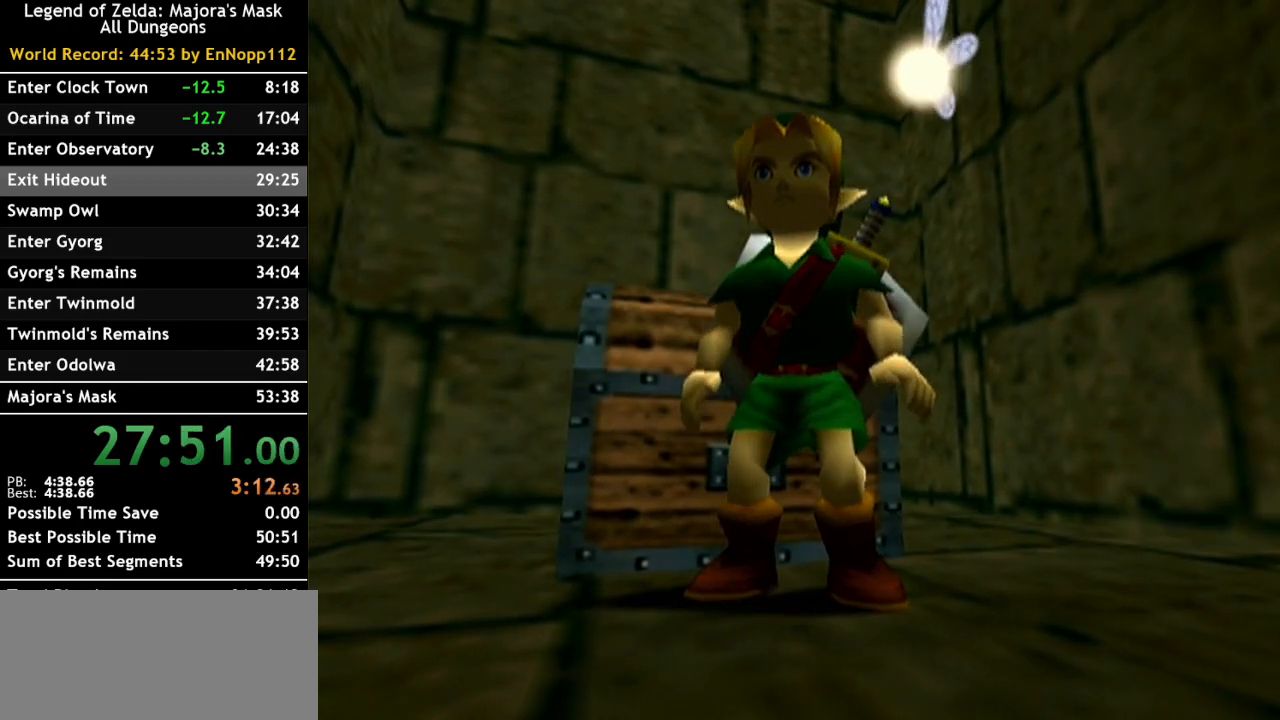
{"buttons": ["L1"], "left_stick": "center", "right_stick": "center", "events": [[317, "L1", "down"]]}
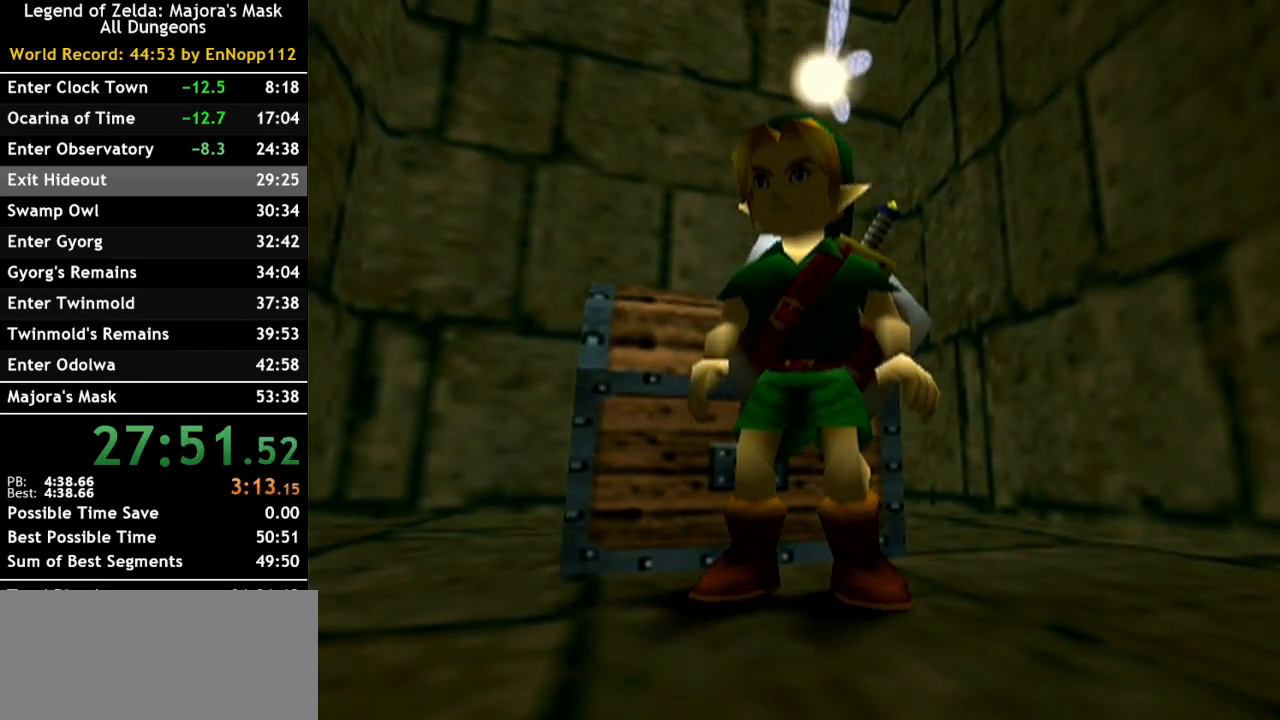
{"buttons": ["L1"], "left_stick": "center", "right_stick": "center", "events": []}
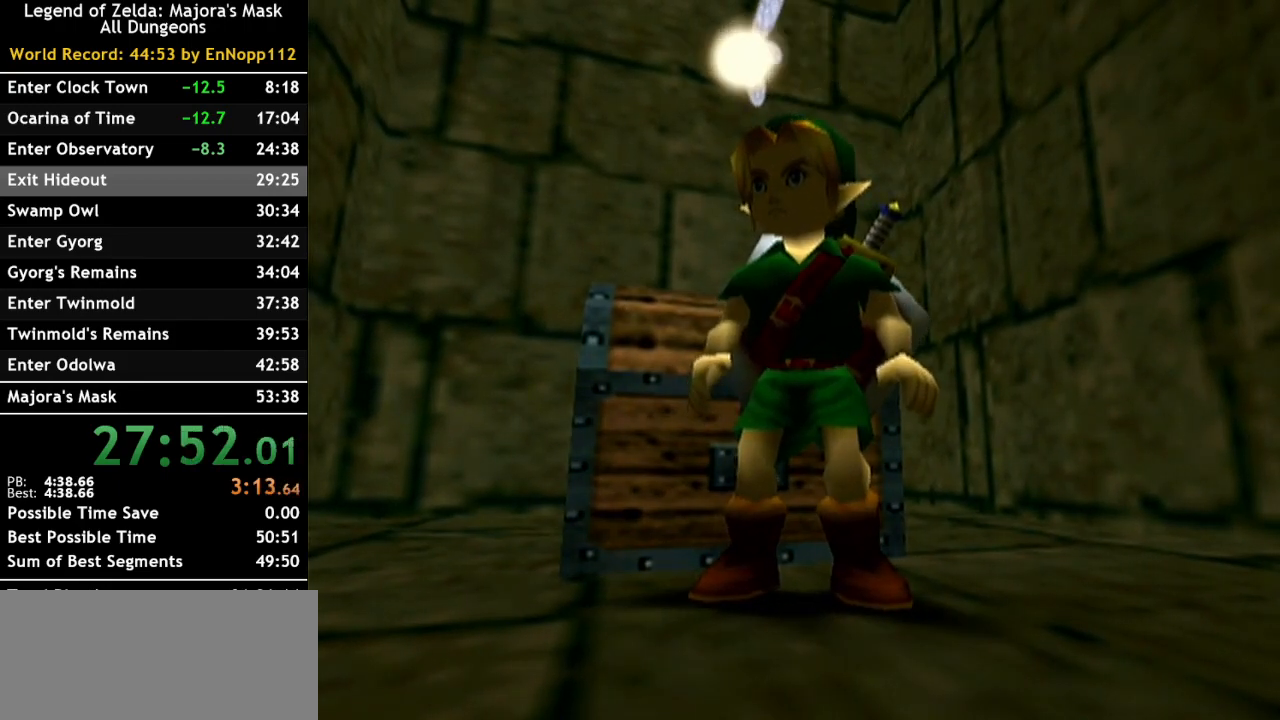
{"buttons": ["L1"], "left_stick": "up-right", "right_stick": "center", "events": [[100, "left_stick", "up-right"]]}
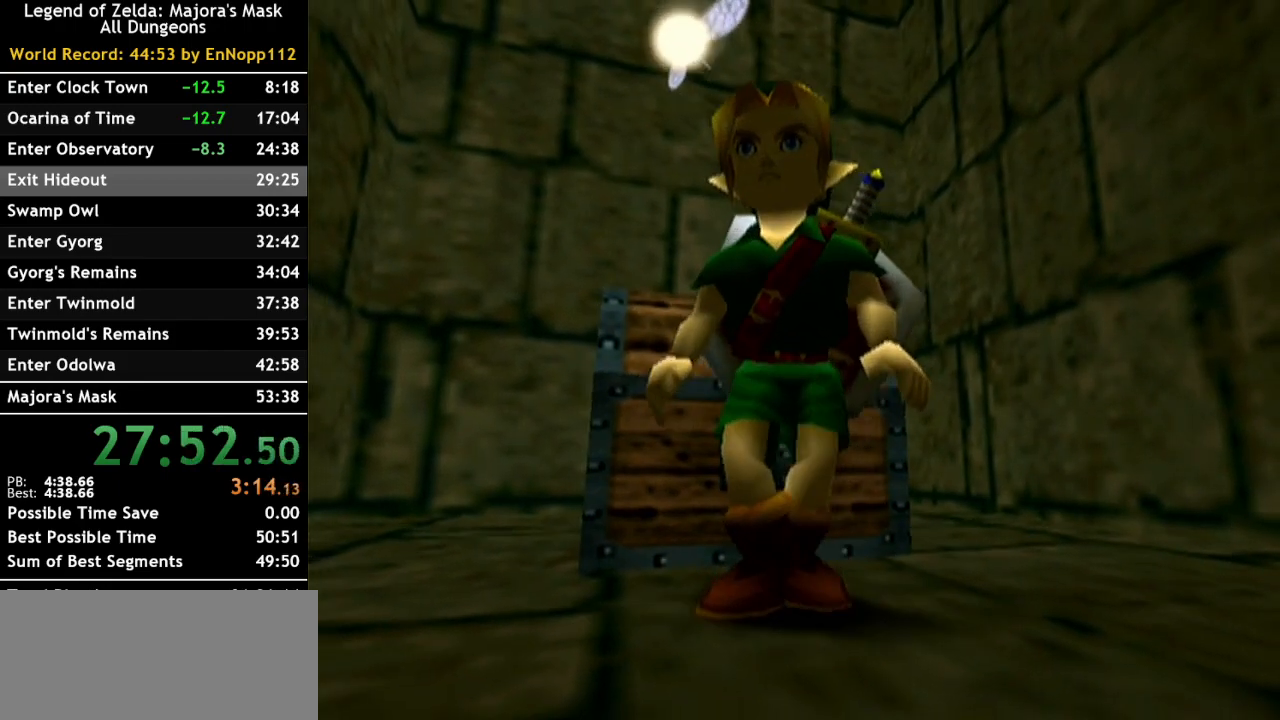
{"buttons": ["L1"], "left_stick": "up-left", "right_stick": "center", "events": [[317, "left_stick", "center"], [383, "left_stick", "up-left"]]}